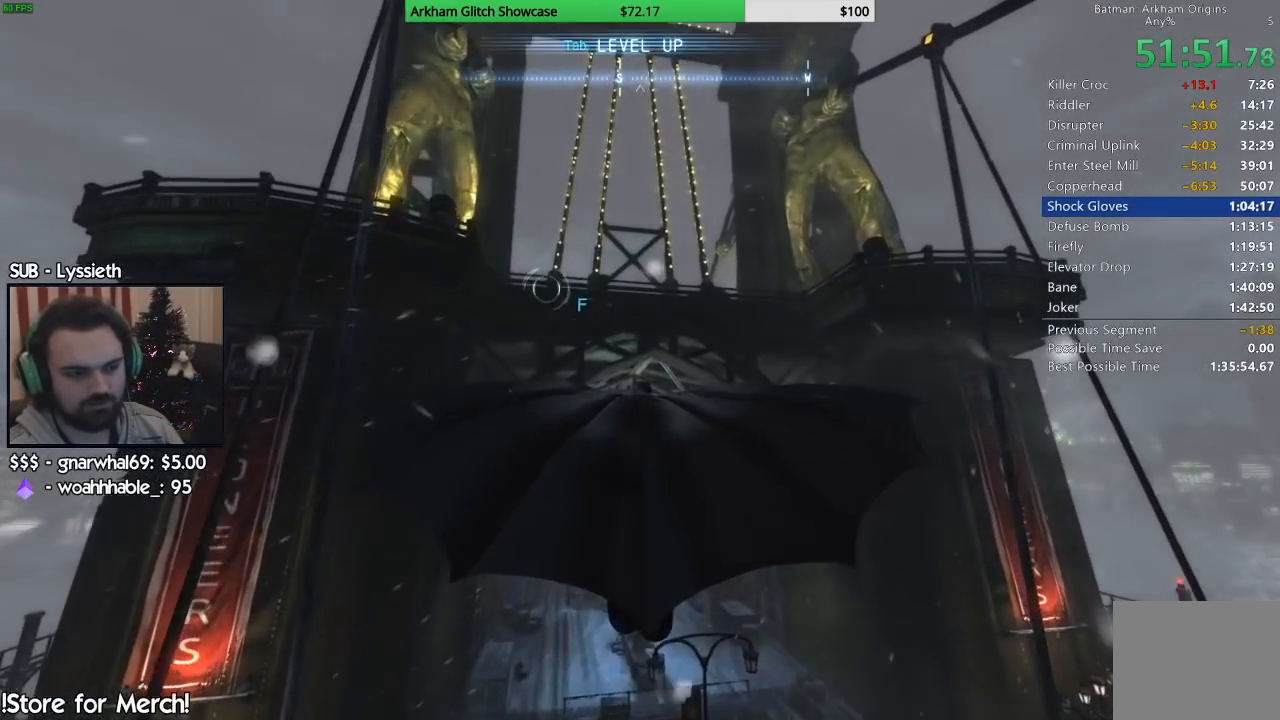
Gameplay with a controller (PlayStation layout); each line is a JSON object with the inputs held at the frame after it. "events" lists button and stick changes between this image and that frame as [ms after this image, input, new state], when the widget could be followed in between. Not read: L1 R1.
{"buttons": [], "left_stick": "center", "right_stick": "center", "events": [[33, "right_stick", "left"], [350, "right_stick", "center"]]}
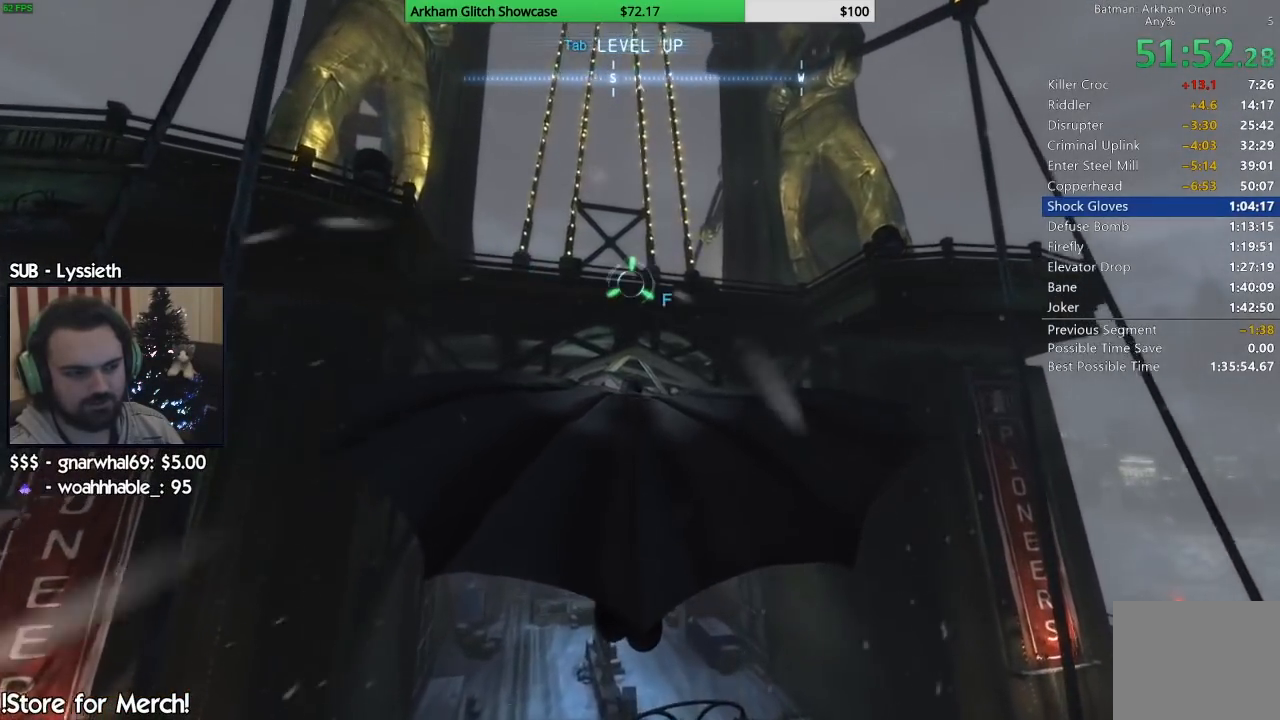
{"buttons": [], "left_stick": "center", "right_stick": "center", "events": []}
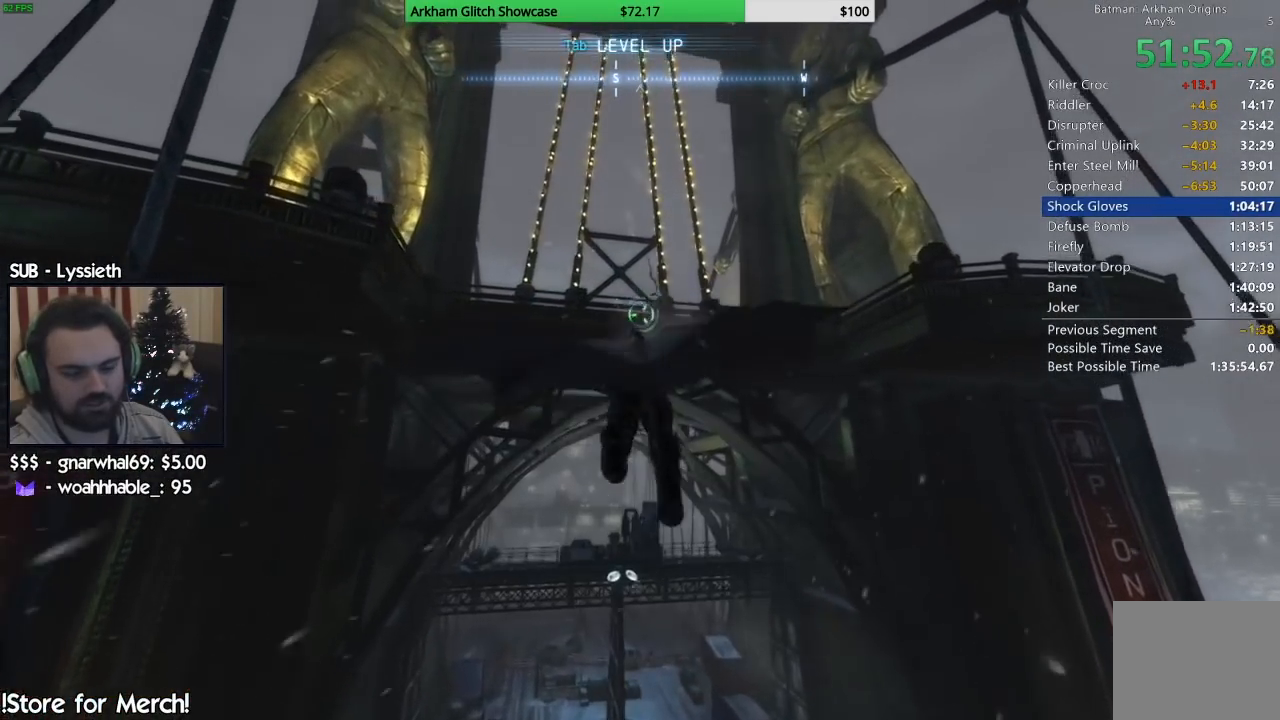
{"buttons": [], "left_stick": "center", "right_stick": "center", "events": []}
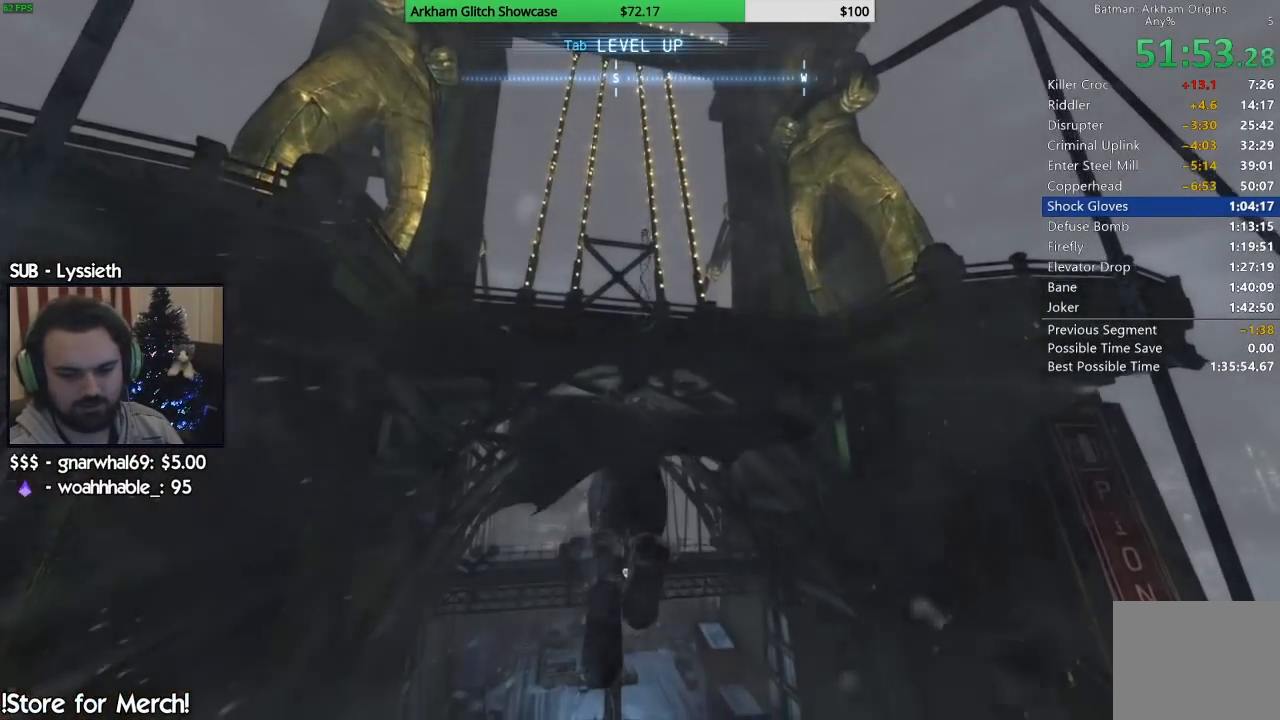
{"buttons": [], "left_stick": "center", "right_stick": "center", "events": []}
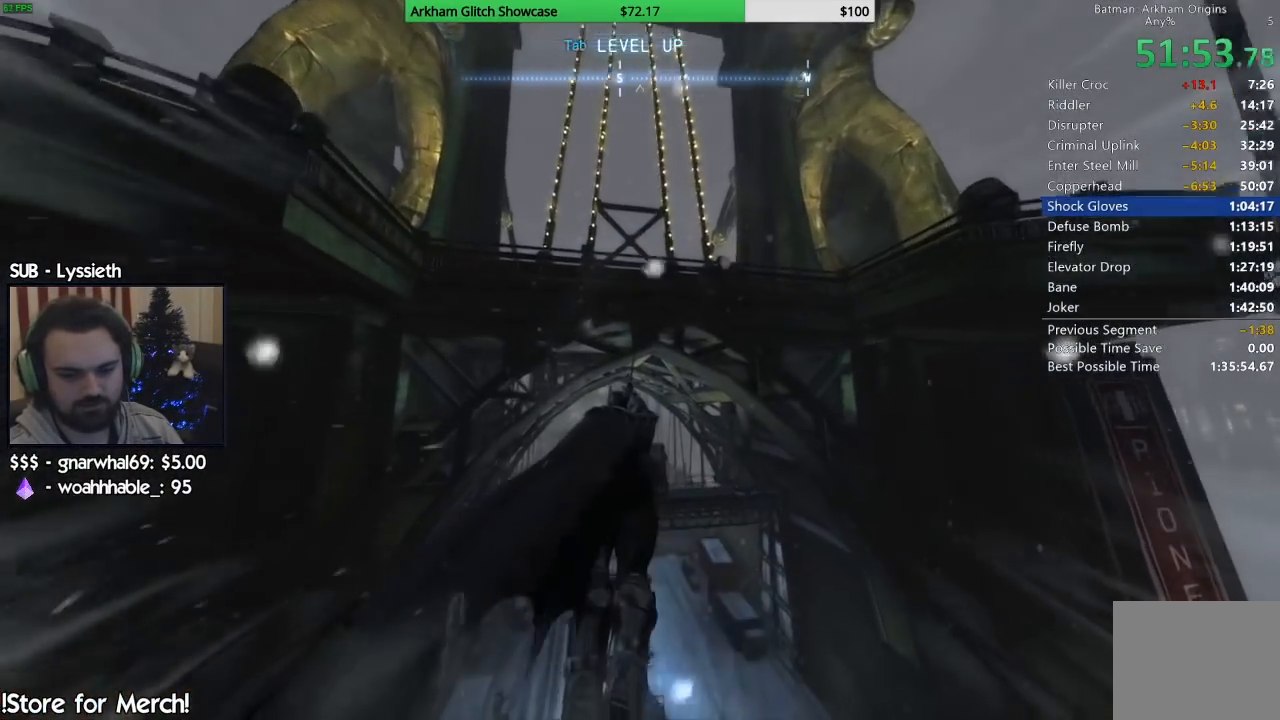
{"buttons": [], "left_stick": "center", "right_stick": "center", "events": []}
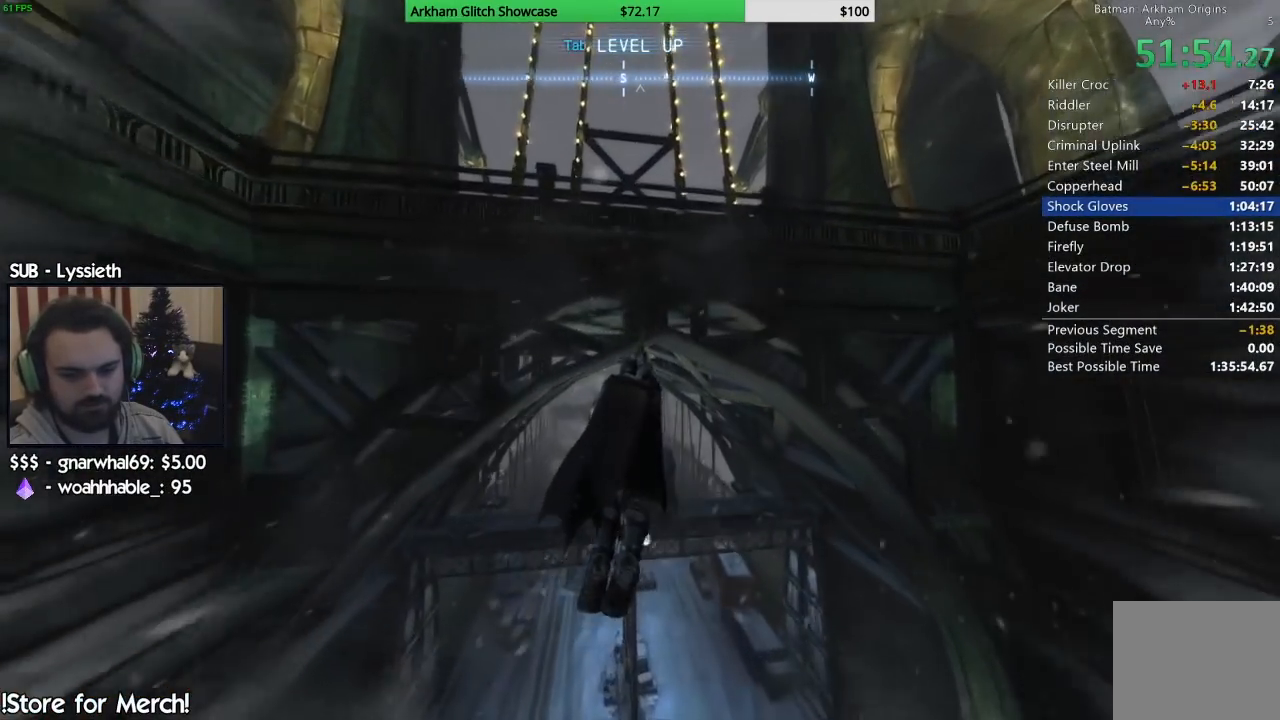
{"buttons": [], "left_stick": "center", "right_stick": "center", "events": []}
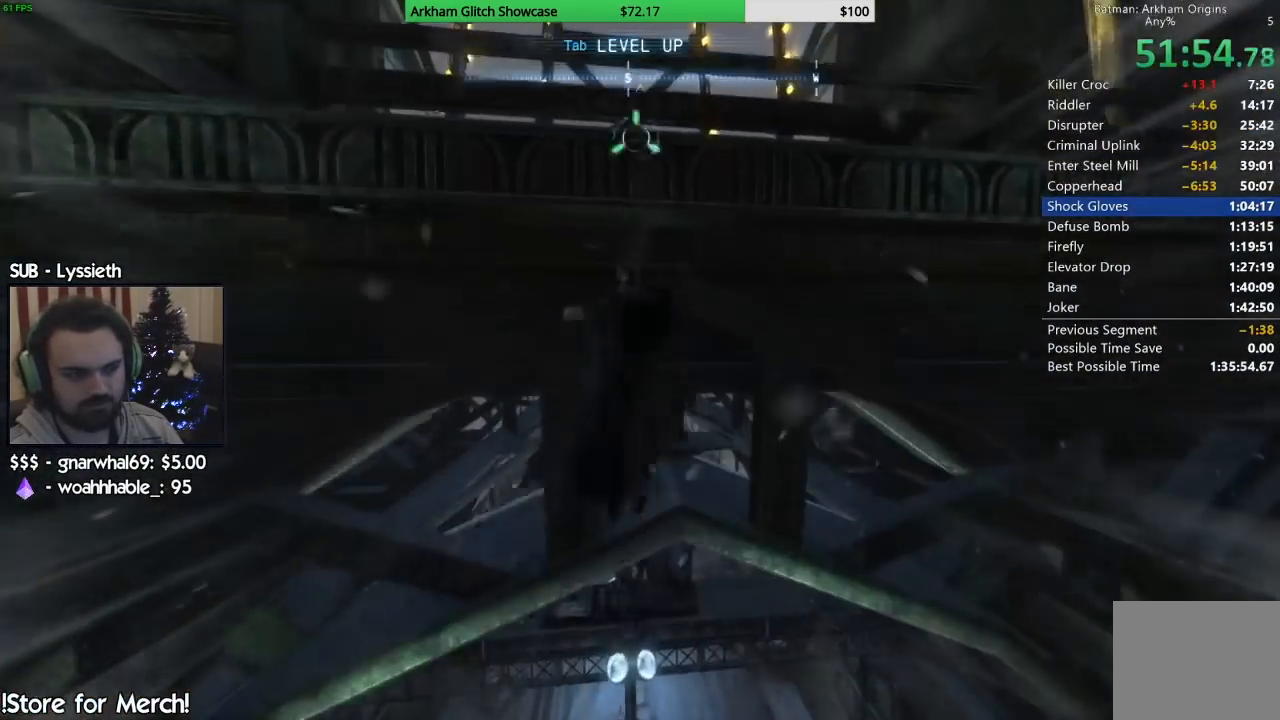
{"buttons": [], "left_stick": "center", "right_stick": "center", "events": []}
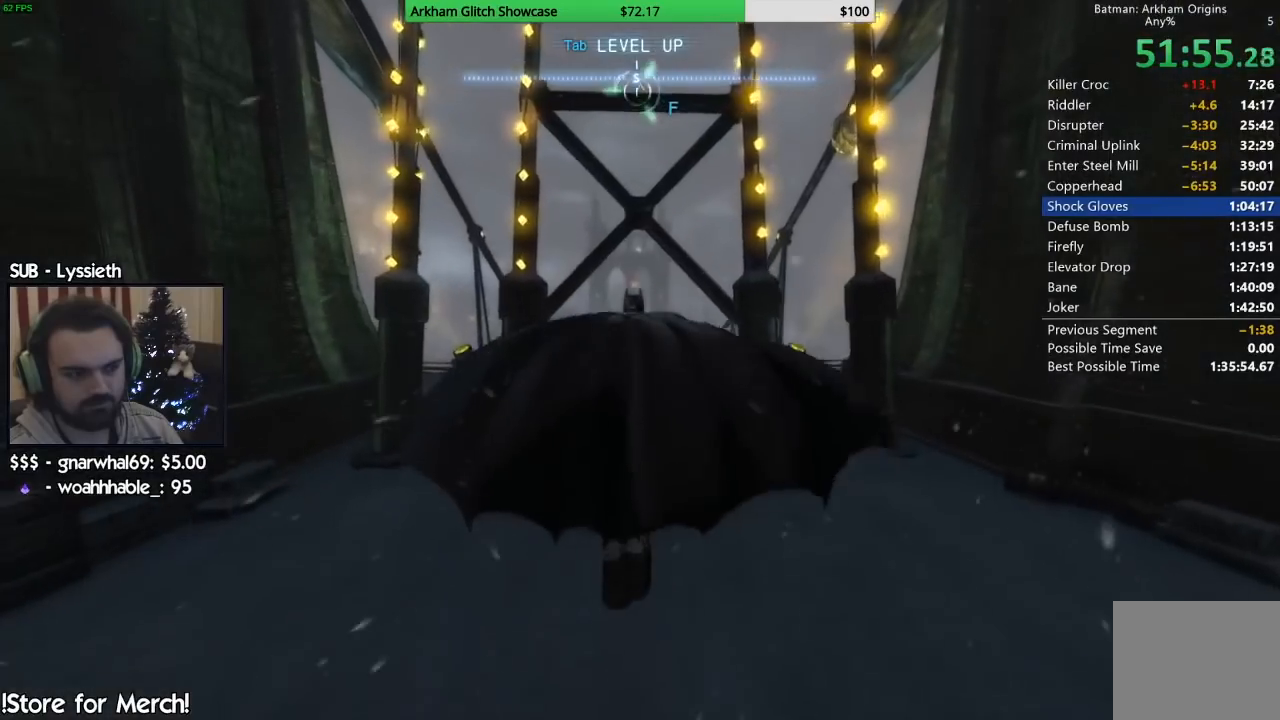
{"buttons": [], "left_stick": "center", "right_stick": "center", "events": []}
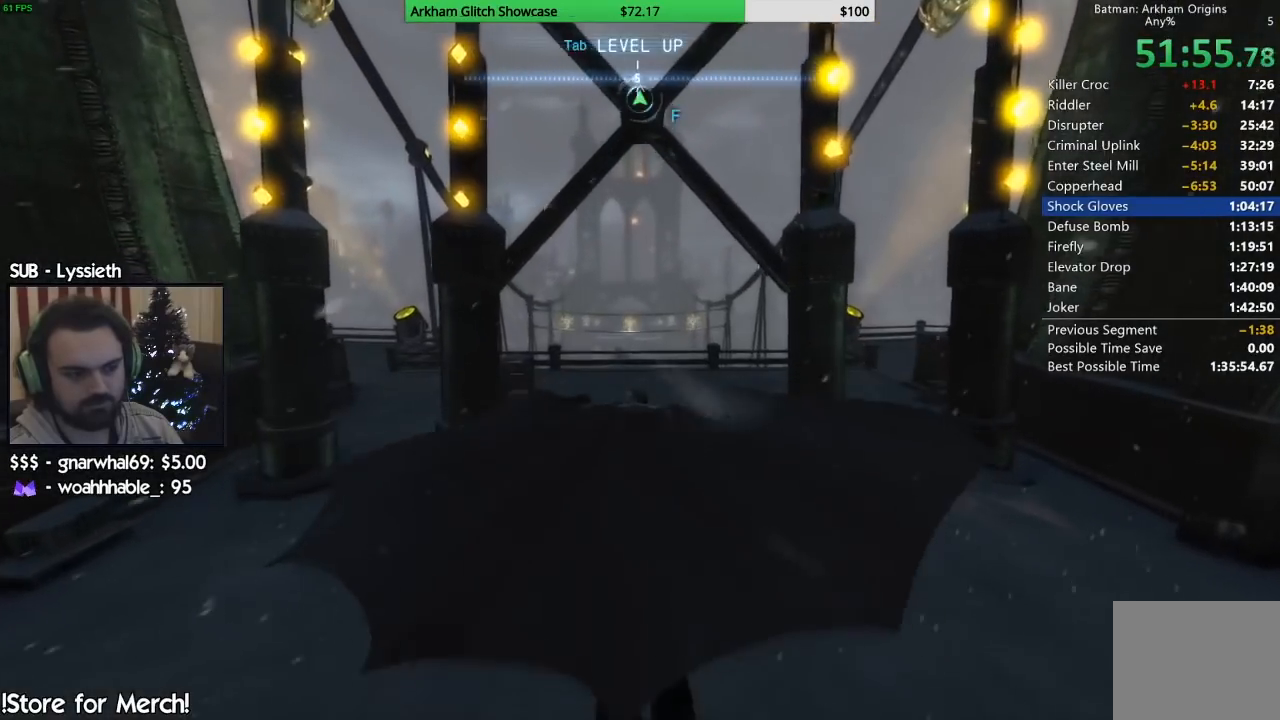
{"buttons": [], "left_stick": "center", "right_stick": "center", "events": []}
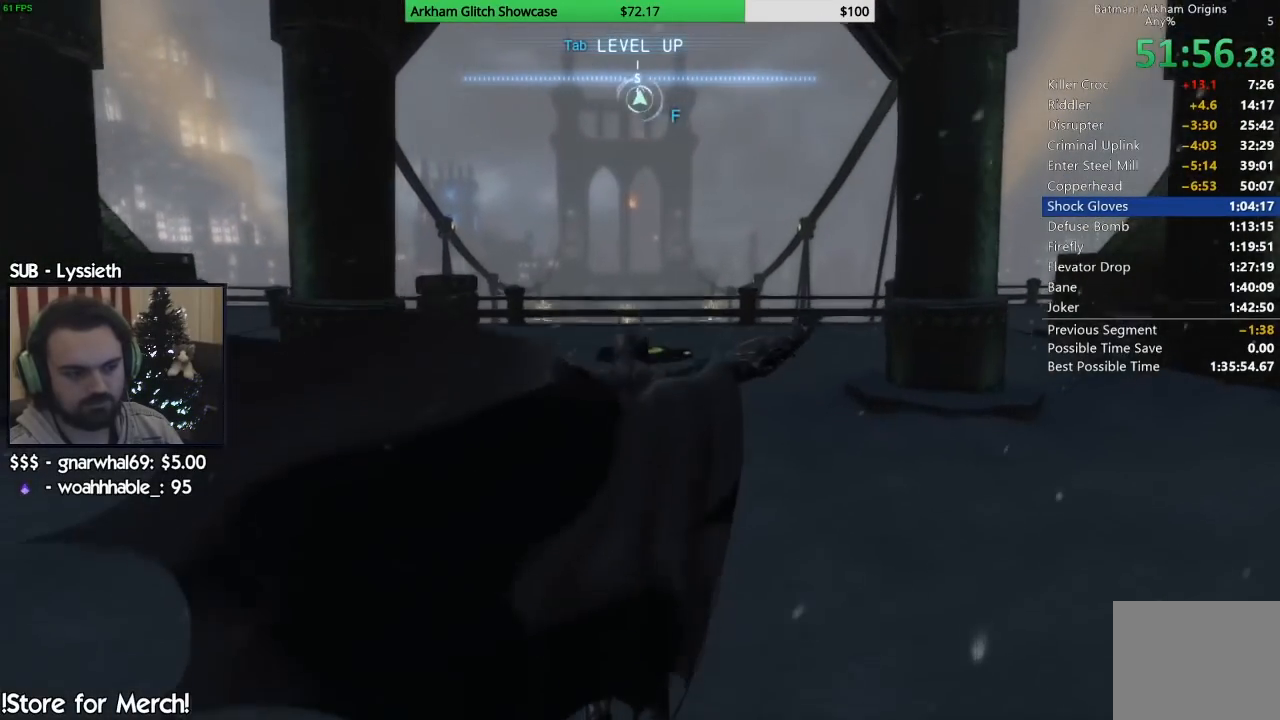
{"buttons": [], "left_stick": "up", "right_stick": "center", "events": [[200, "left_stick", "up"]]}
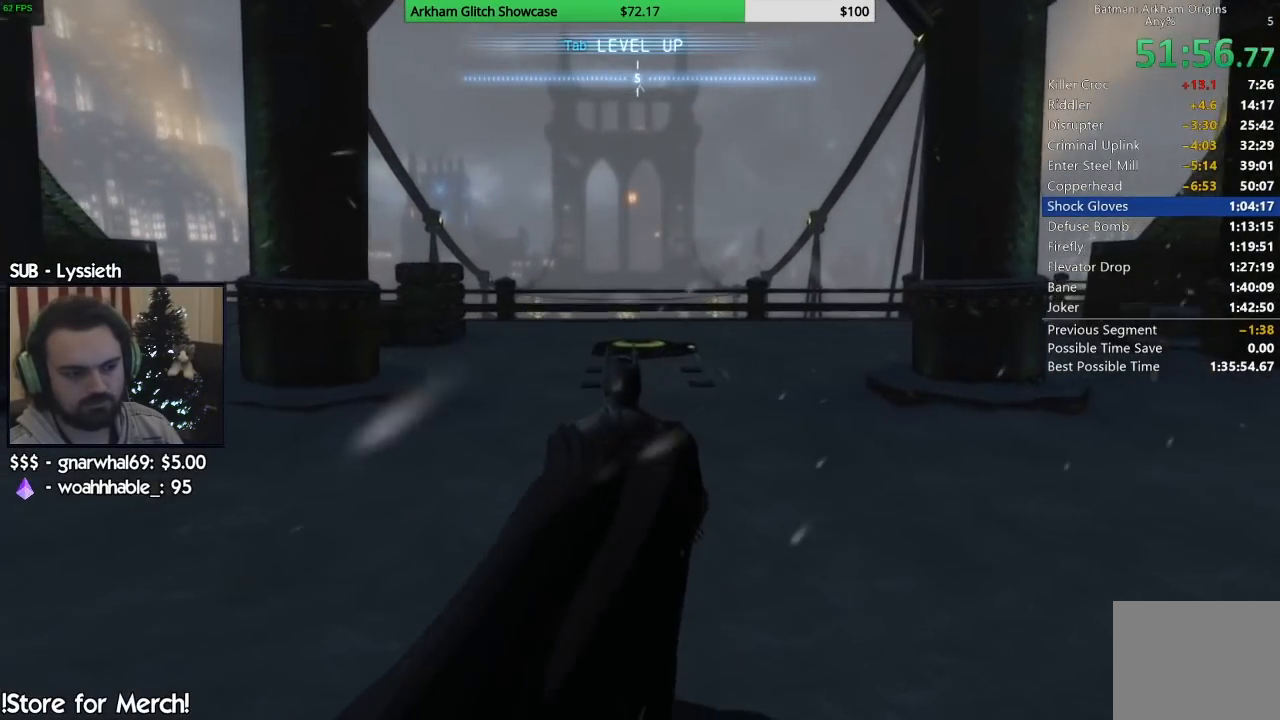
{"buttons": [], "left_stick": "up", "right_stick": "center", "events": []}
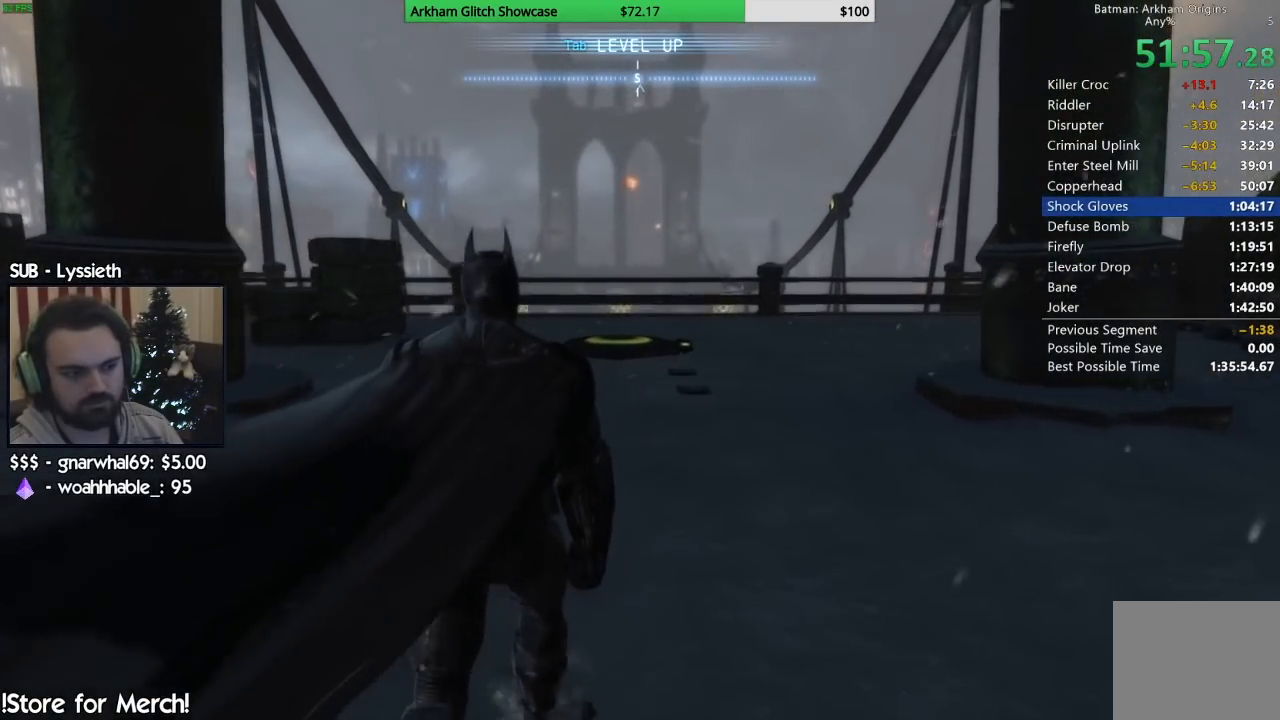
{"buttons": [], "left_stick": "up", "right_stick": "center", "events": []}
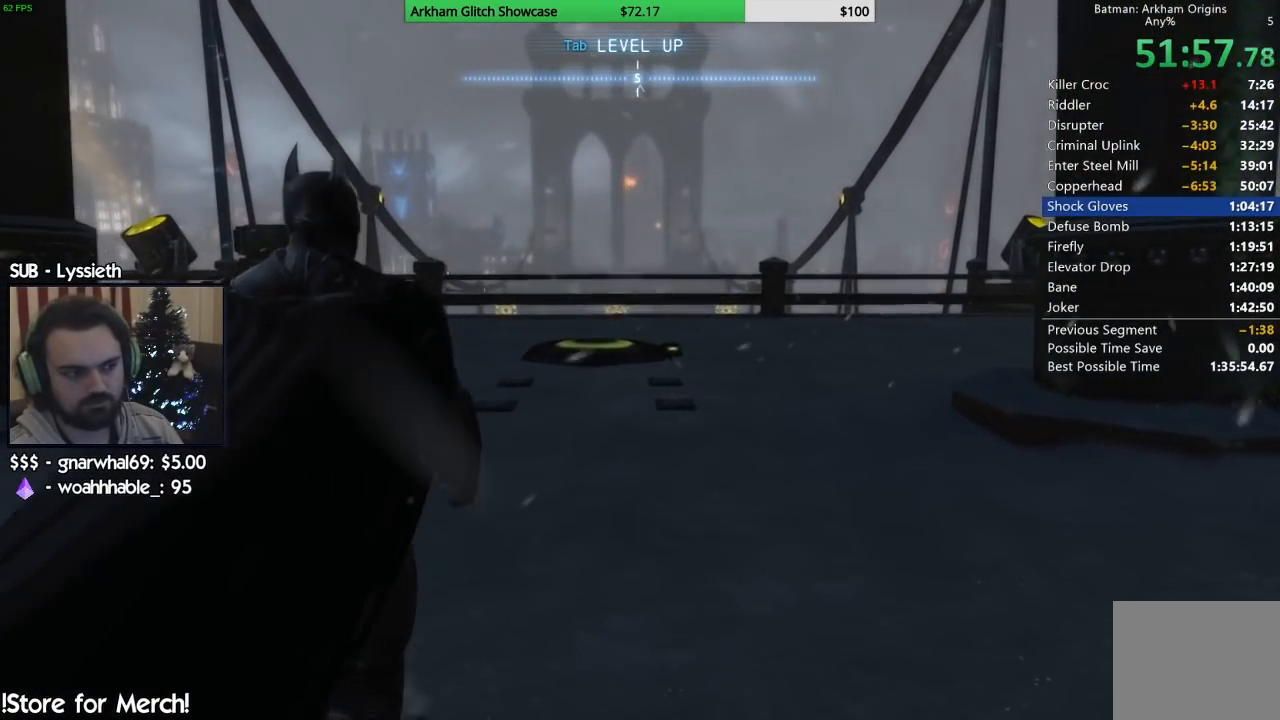
{"buttons": [], "left_stick": "up", "right_stick": "center", "events": []}
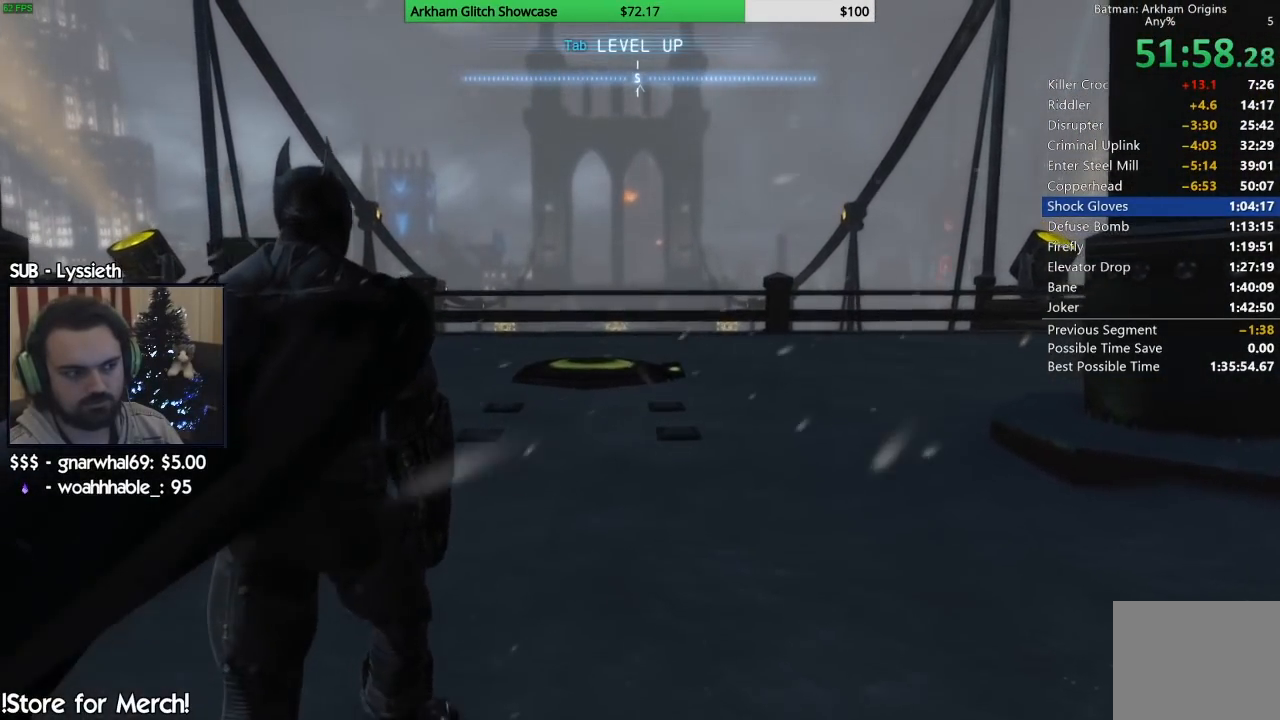
{"buttons": [], "left_stick": "up", "right_stick": "center", "events": []}
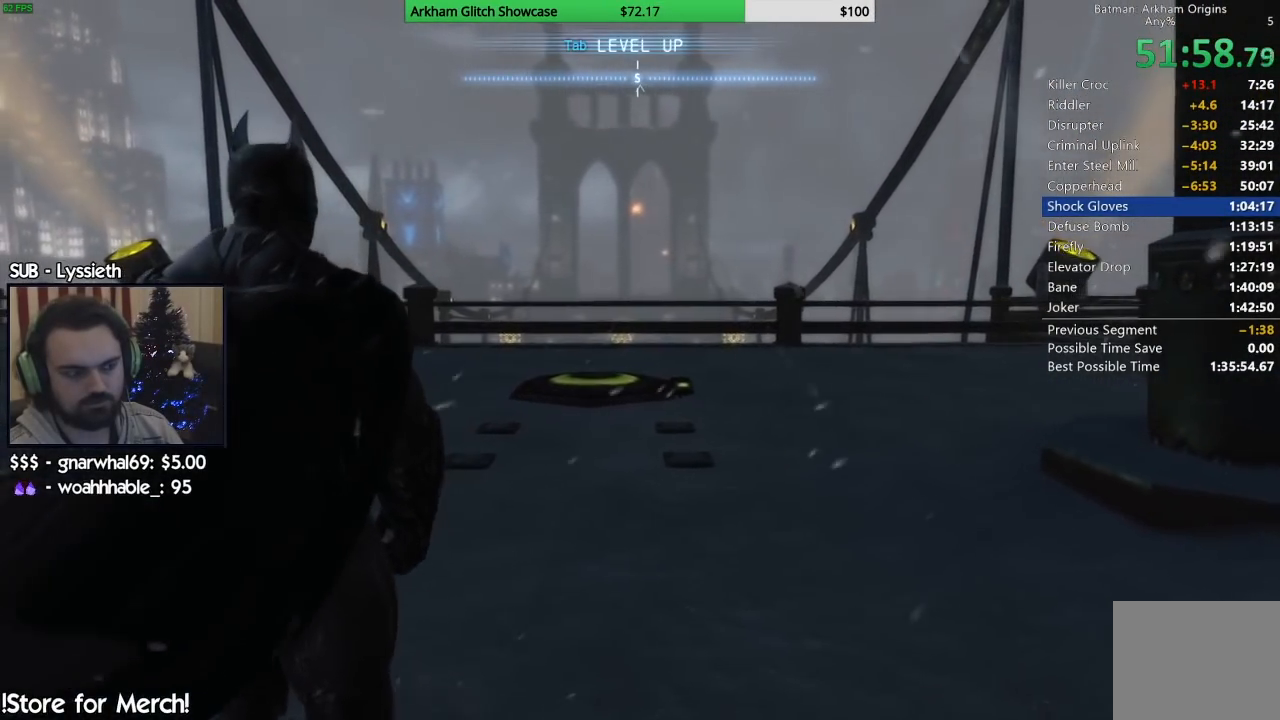
{"buttons": [], "left_stick": "center", "right_stick": "center", "events": [[67, "left_stick", "center"]]}